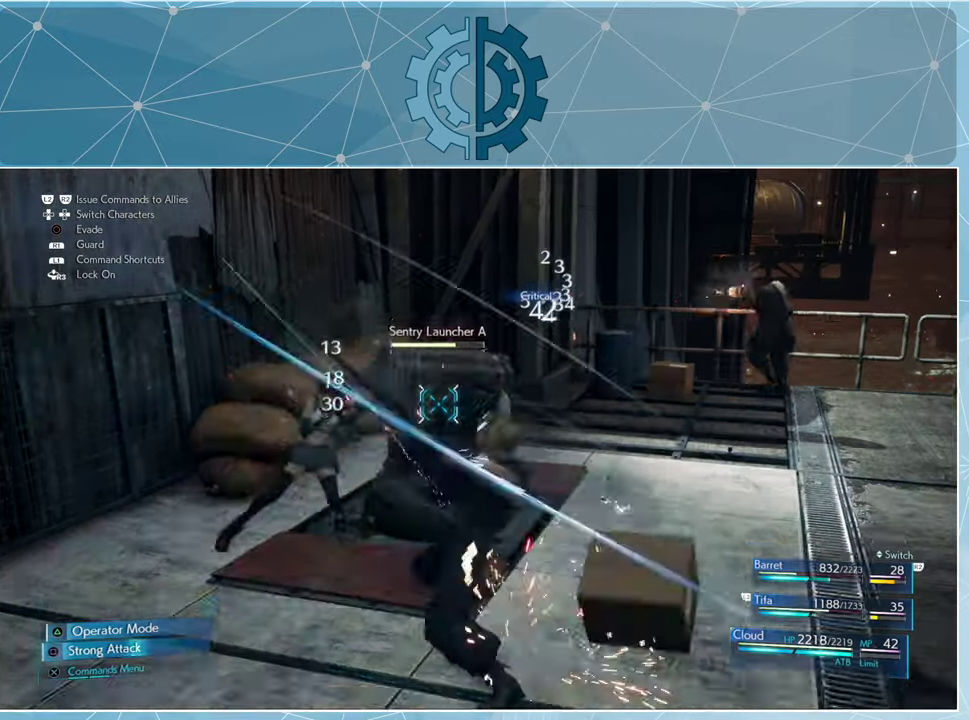
Gameplay with a controller (PlayStation layout); each line is a JSON object with the inputs held at the frame after it. "events" lists button and stick changes between this image and that frame as [ms after this image, input, new state], when the widget could be followed in between.
{"buttons": ["SQUARE"], "left_stick": "center", "right_stick": "center", "events": [[67, "SQUARE", "up"], [134, "SQUARE", "down"], [200, "SQUARE", "up"], [300, "SQUARE", "down"], [367, "SQUARE", "up"], [434, "SQUARE", "down"]]}
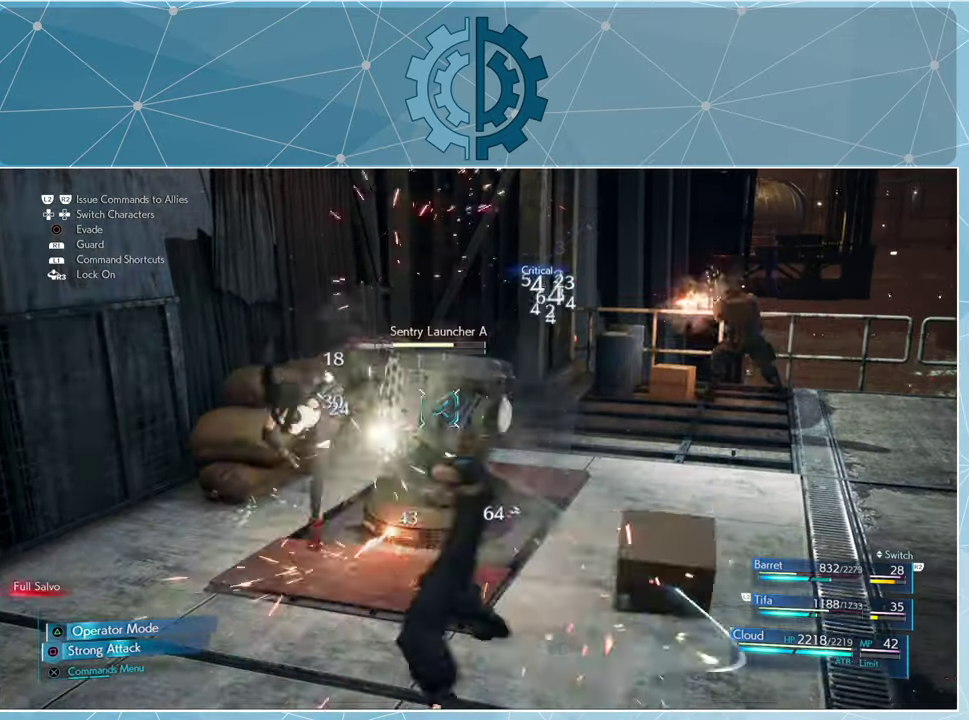
{"buttons": [], "left_stick": "center", "right_stick": "center", "events": [[167, "SQUARE", "up"], [267, "SQUARE", "down"], [334, "SQUARE", "up"], [434, "SQUARE", "down"], [500, "SQUARE", "up"]]}
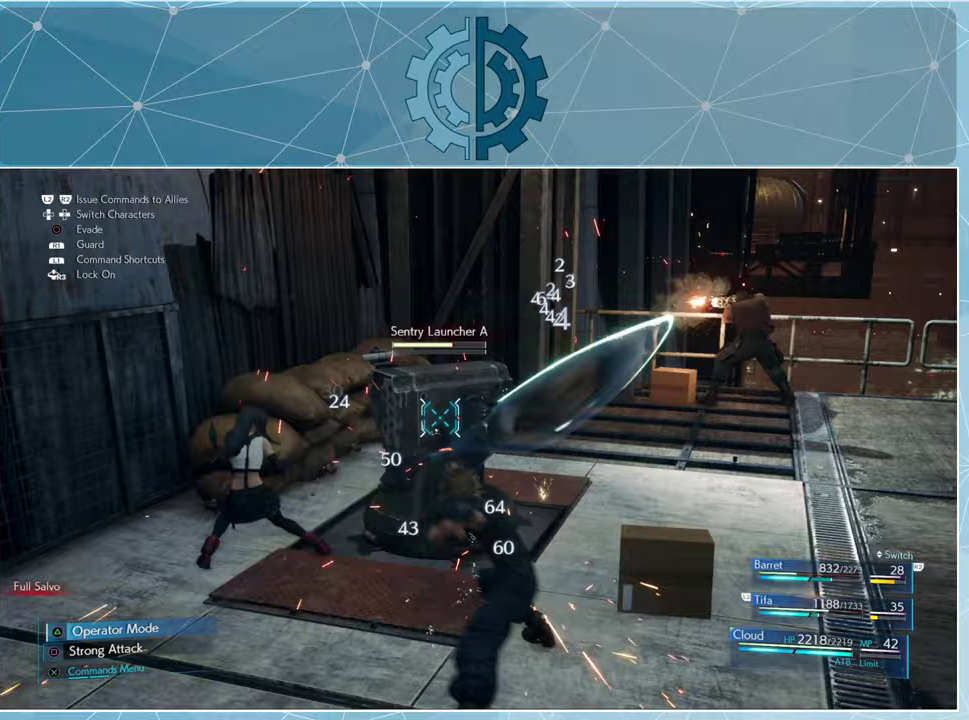
{"buttons": ["SQUARE"], "left_stick": "center", "right_stick": "center", "events": [[100, "SQUARE", "down"], [167, "SQUARE", "up"], [467, "SQUARE", "down"]]}
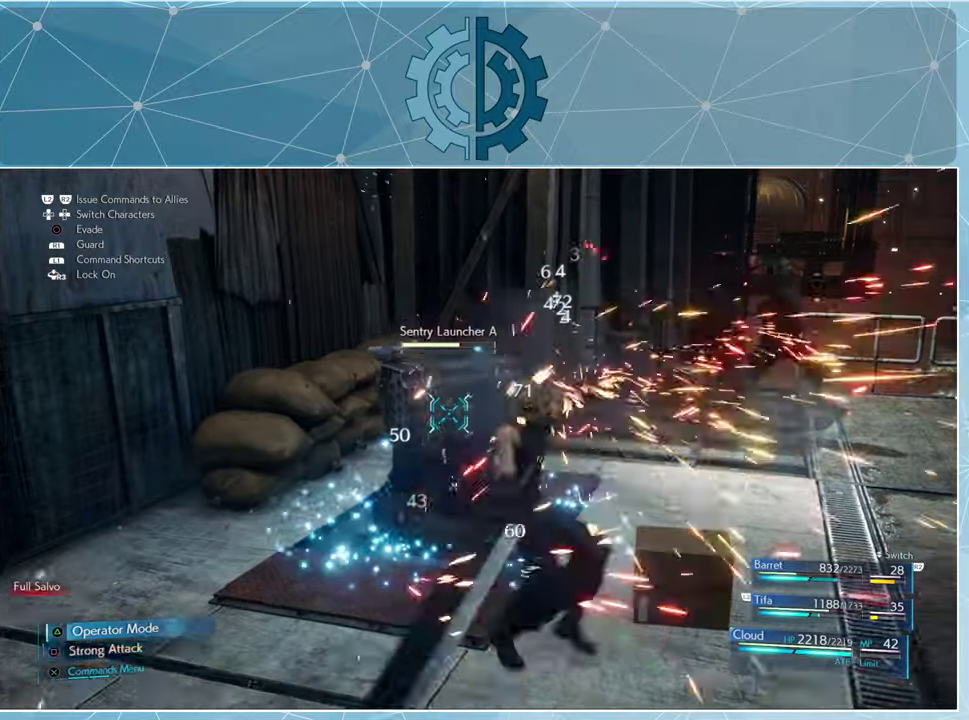
{"buttons": [], "left_stick": "center", "right_stick": "center", "events": [[33, "SQUARE", "up"], [133, "SQUARE", "down"], [233, "SQUARE", "up"]]}
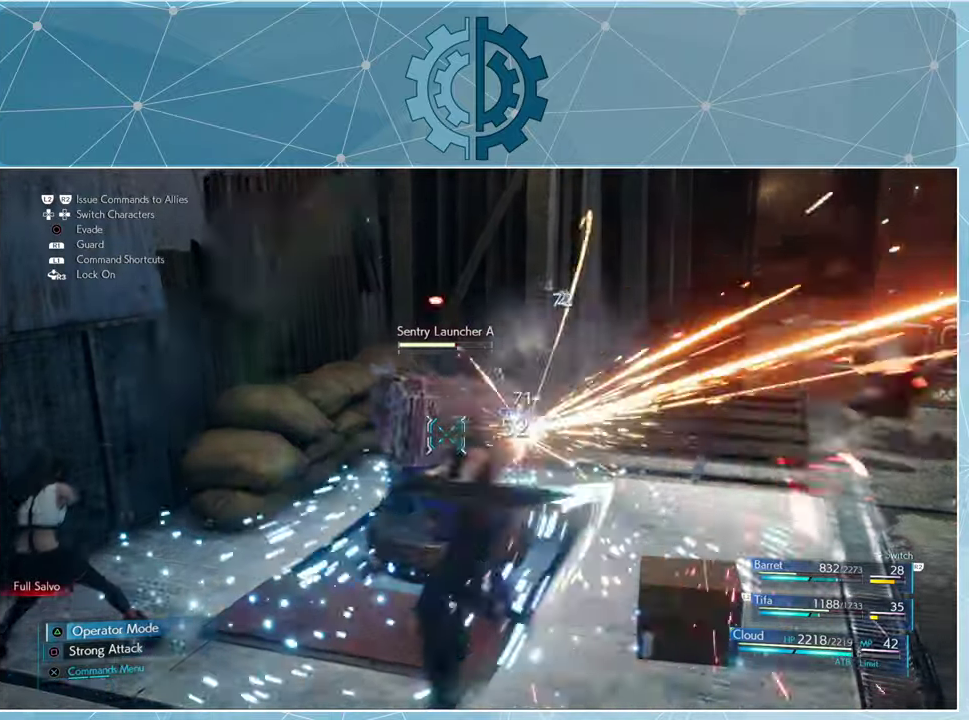
{"buttons": [], "left_stick": "center", "right_stick": "center", "events": [[300, "SQUARE", "down"], [367, "SQUARE", "up"]]}
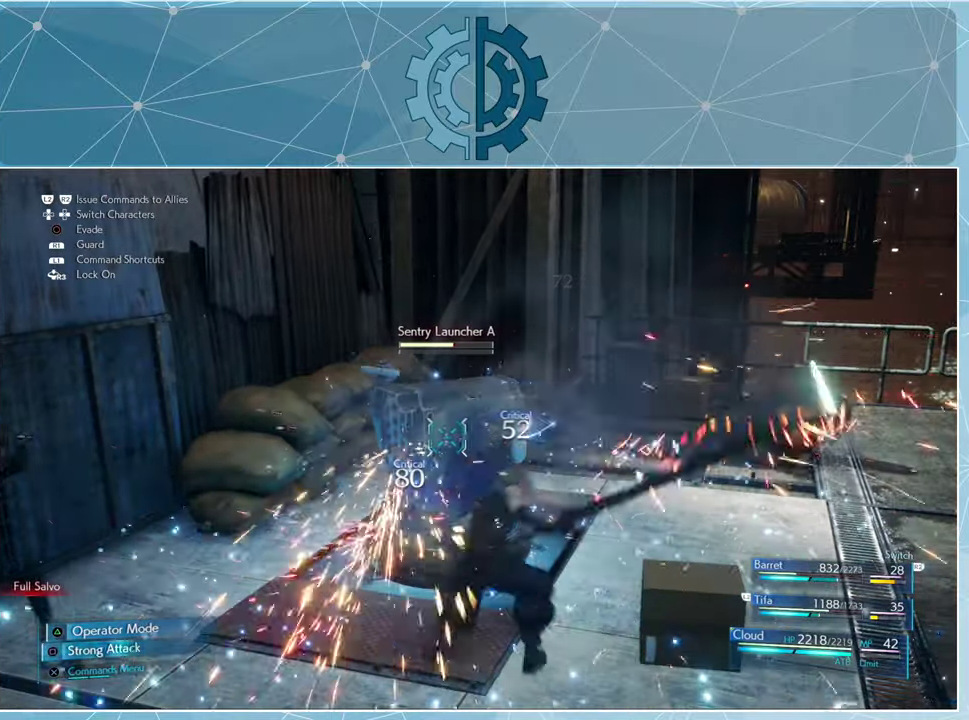
{"buttons": ["SQUARE"], "left_stick": "center", "right_stick": "center", "events": [[233, "SQUARE", "down"], [300, "SQUARE", "up"], [433, "SQUARE", "down"]]}
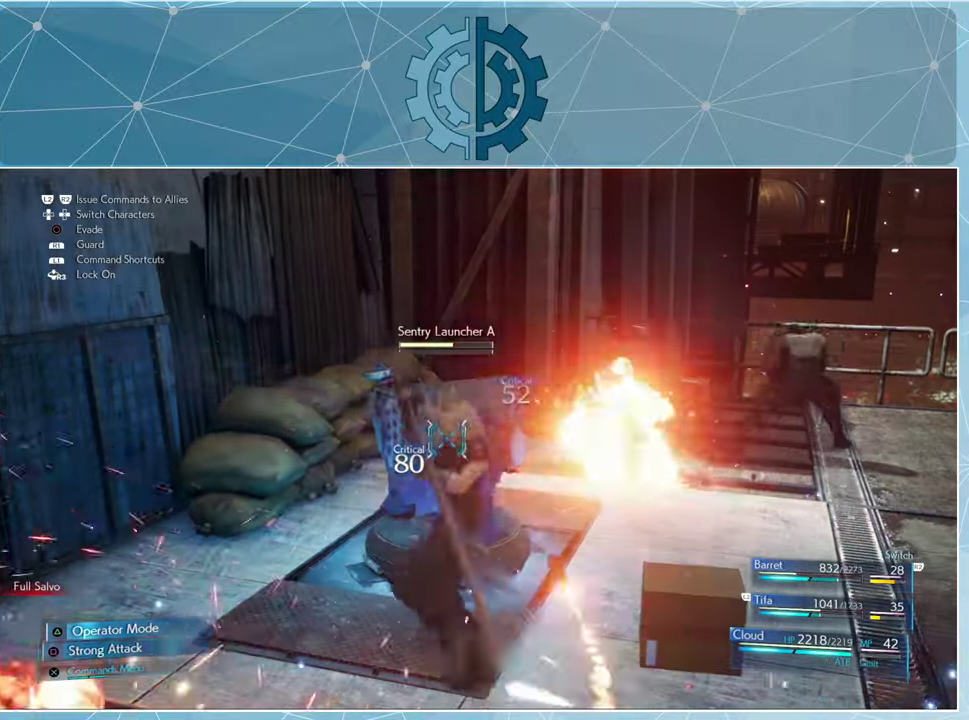
{"buttons": [], "left_stick": "center", "right_stick": "center", "events": [[33, "SQUARE", "up"], [100, "SQUARE", "down"], [167, "SQUARE", "up"], [267, "SQUARE", "down"], [333, "SQUARE", "up"], [433, "SQUARE", "down"], [500, "SQUARE", "up"]]}
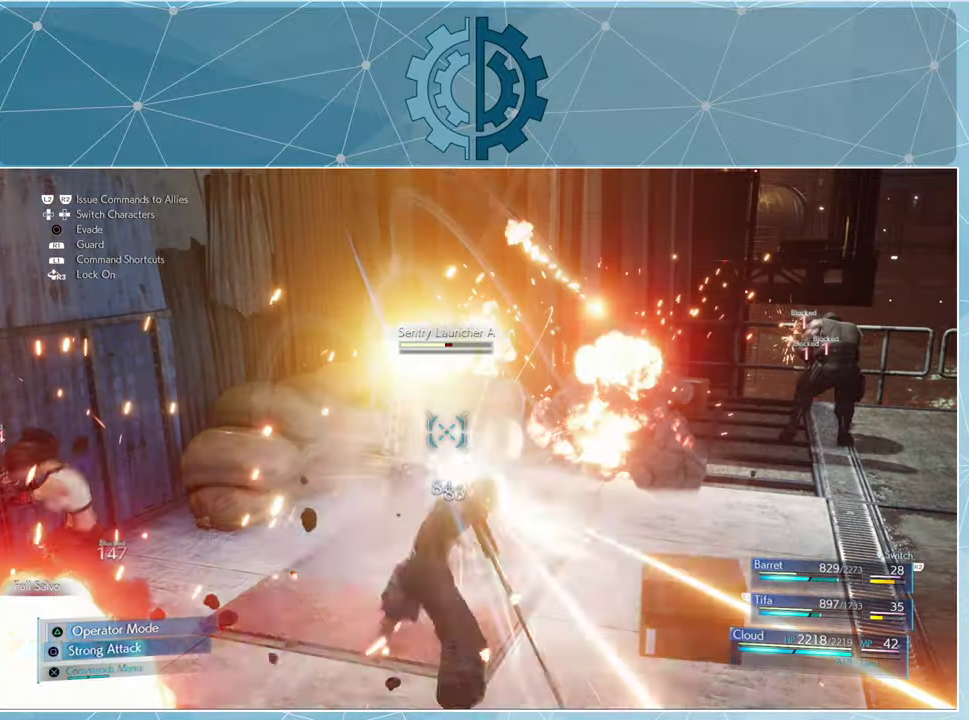
{"buttons": [], "left_stick": "center", "right_stick": "center", "events": [[367, "SQUARE", "down"], [467, "SQUARE", "up"]]}
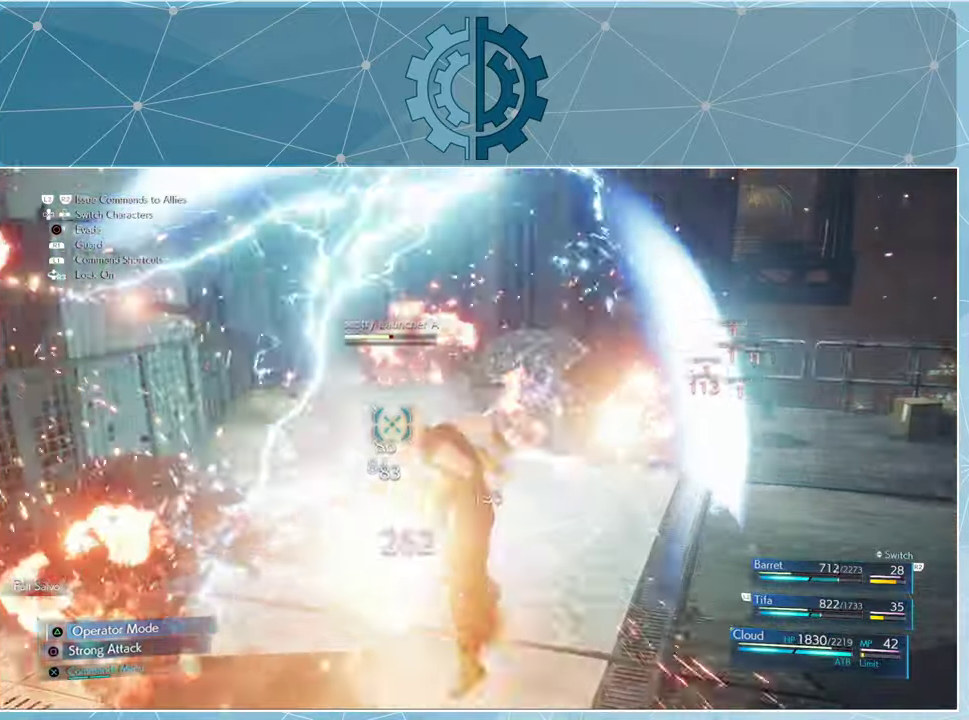
{"buttons": [], "left_stick": "center", "right_stick": "left", "events": [[33, "SQUARE", "down"], [133, "SQUARE", "up"], [400, "right_stick", "left"]]}
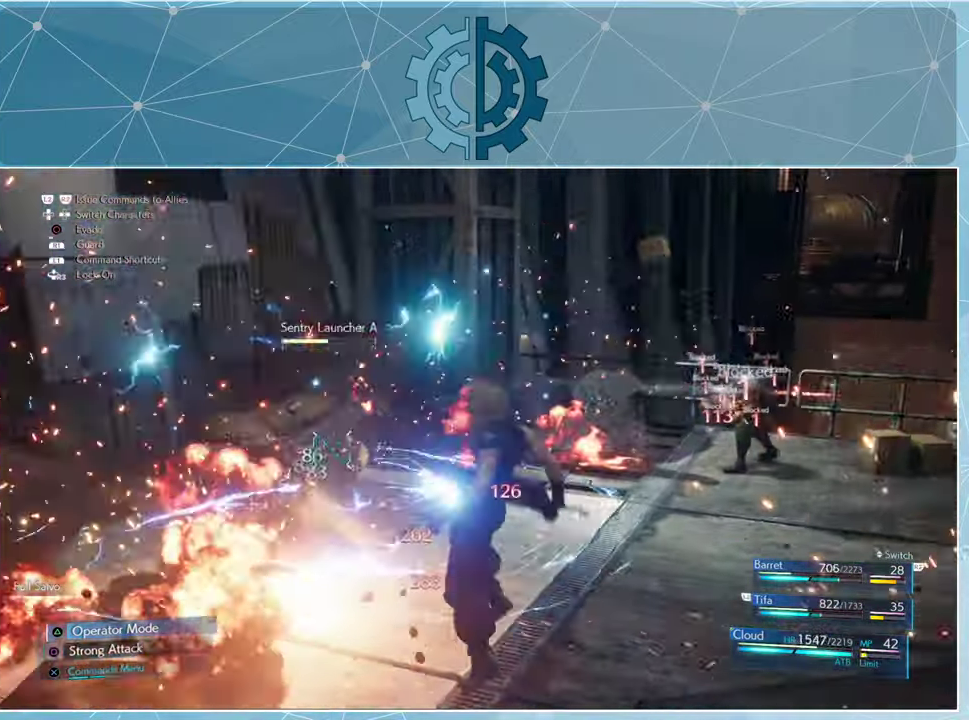
{"buttons": [], "left_stick": "down-left", "right_stick": "left", "events": [[133, "left_stick", "down"], [267, "left_stick", "down-left"]]}
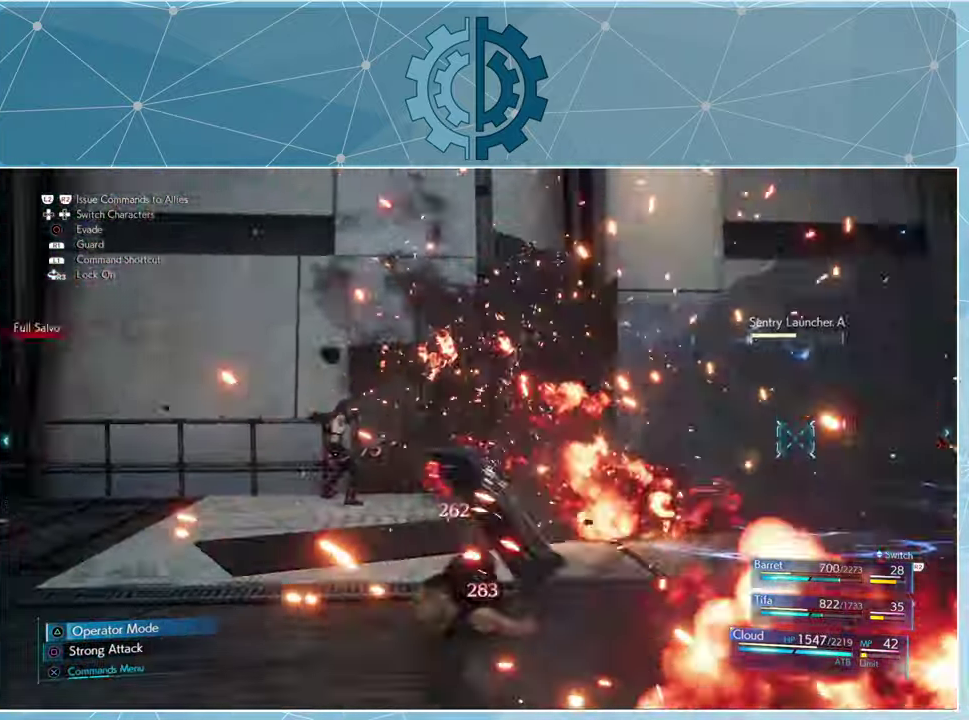
{"buttons": [], "left_stick": "center", "right_stick": "center", "events": [[100, "right_stick", "center"], [133, "left_stick", "center"], [200, "CROSS", "down"], [267, "CROSS", "up"]]}
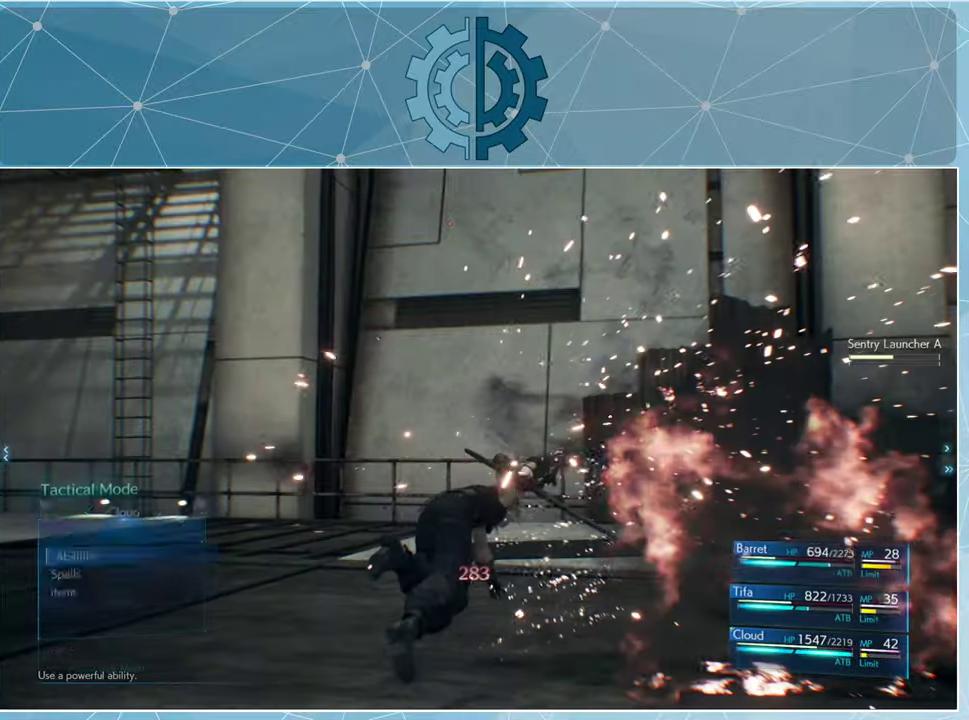
{"buttons": ["CROSS"], "left_stick": "center", "right_stick": "center", "events": [[400, "DPAD_DOWN", "down"], [467, "CROSS", "down"], [467, "DPAD_DOWN", "up"]]}
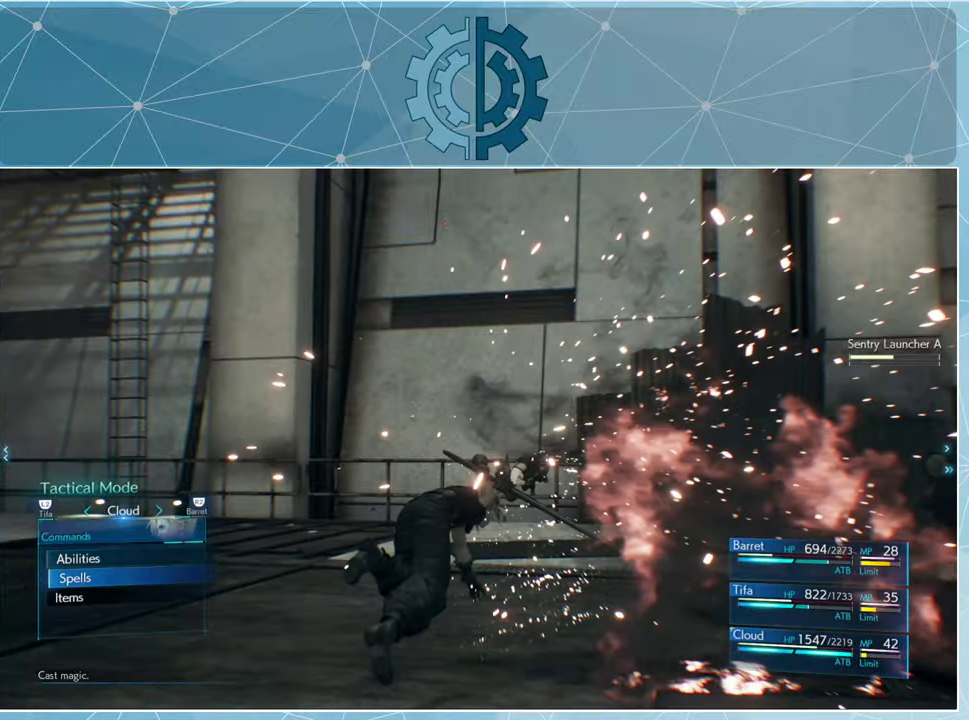
{"buttons": [], "left_stick": "center", "right_stick": "center", "events": [[33, "CROSS", "up"]]}
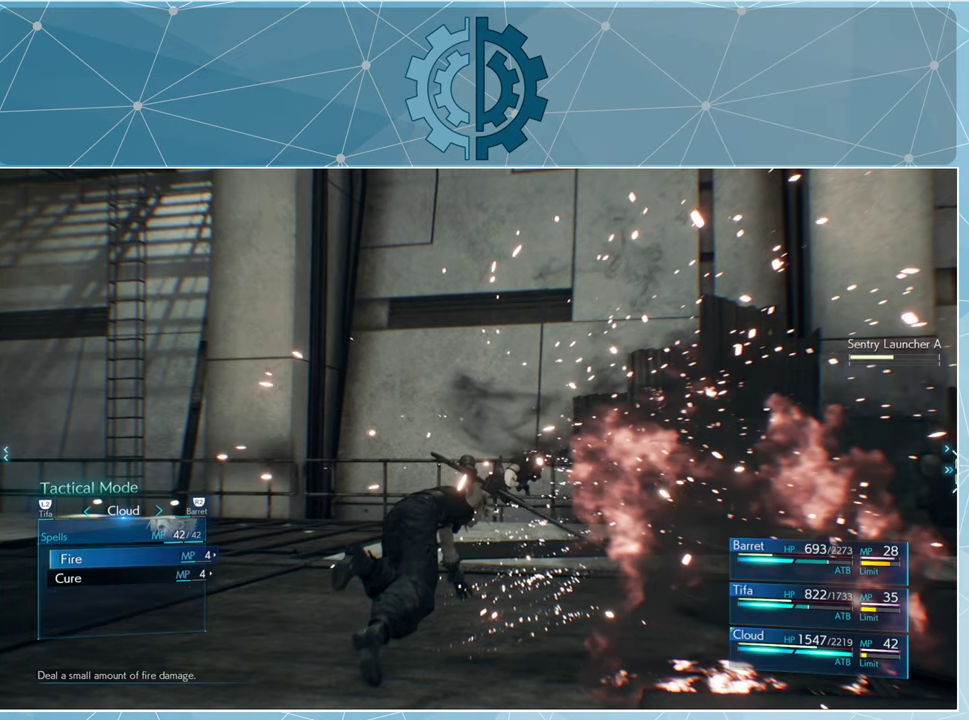
{"buttons": [], "left_stick": "center", "right_stick": "center", "events": [[133, "DPAD_DOWN", "down"], [233, "CROSS", "down"], [233, "DPAD_DOWN", "up"], [300, "CROSS", "up"]]}
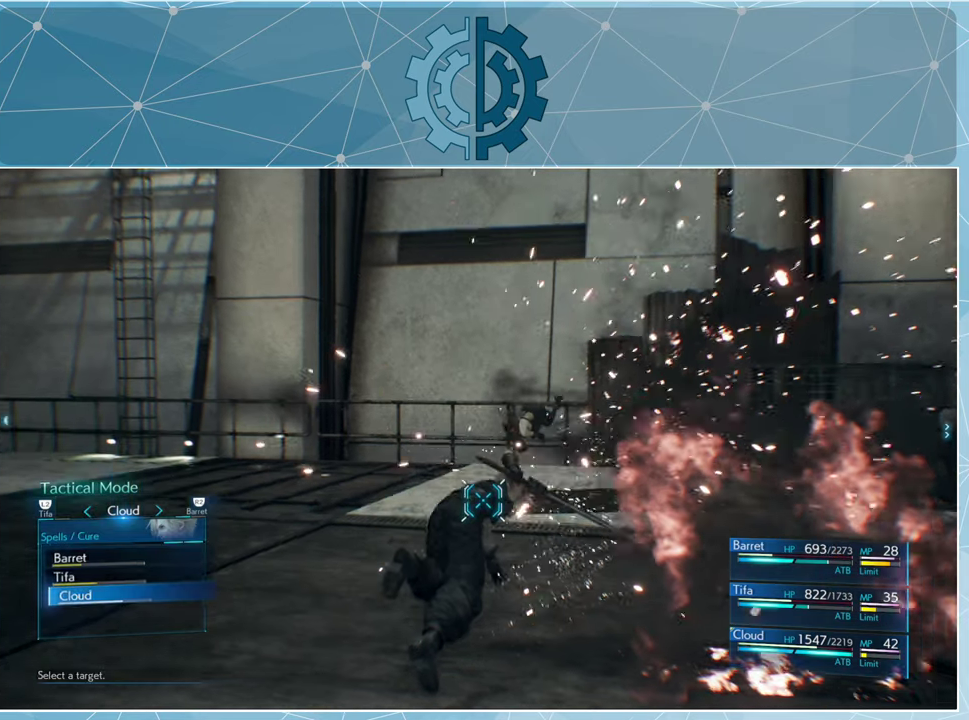
{"buttons": [], "left_stick": "center", "right_stick": "center", "events": []}
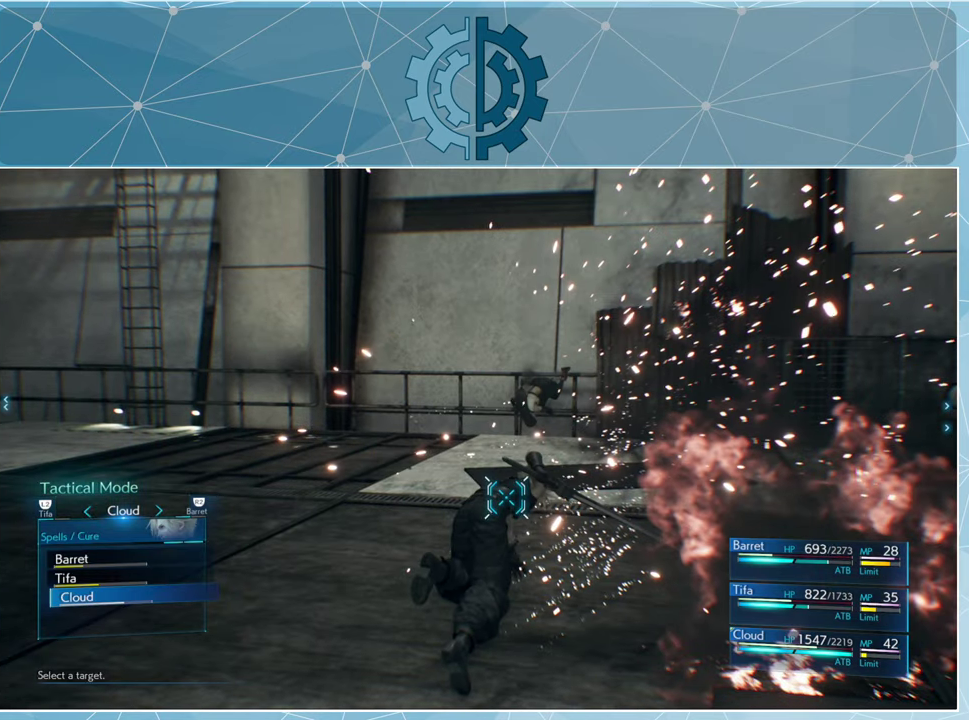
{"buttons": [], "left_stick": "center", "right_stick": "center", "events": [[66, "DPAD_UP", "down"], [166, "DPAD_UP", "up"], [200, "CROSS", "down"], [266, "CROSS", "up"]]}
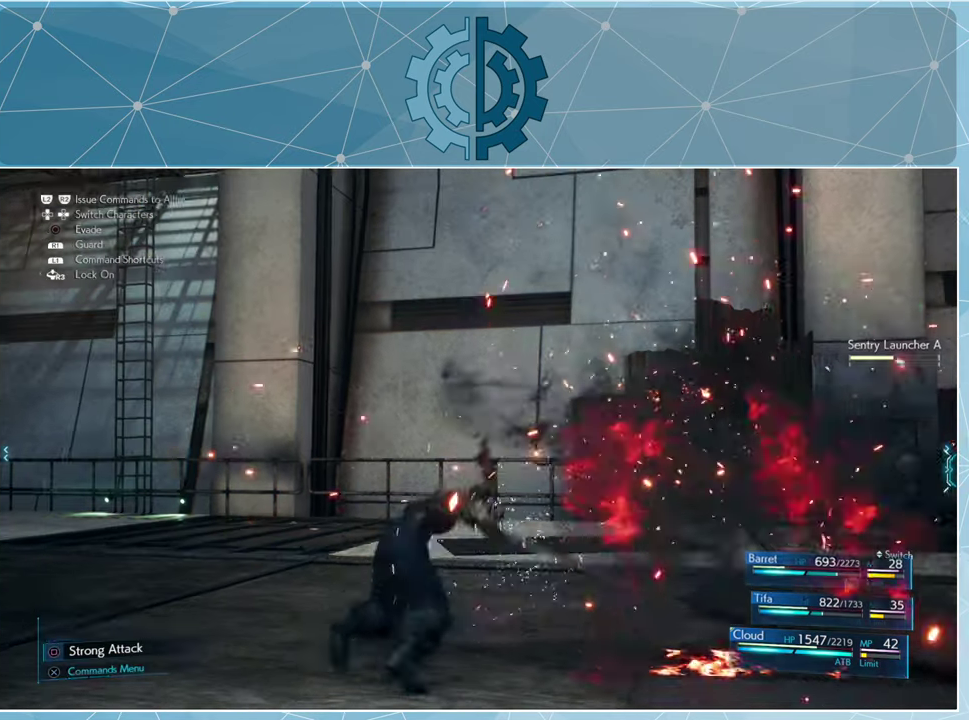
{"buttons": [], "left_stick": "center", "right_stick": "center", "events": [[200, "DPAD_RIGHT", "down"], [300, "DPAD_RIGHT", "up"]]}
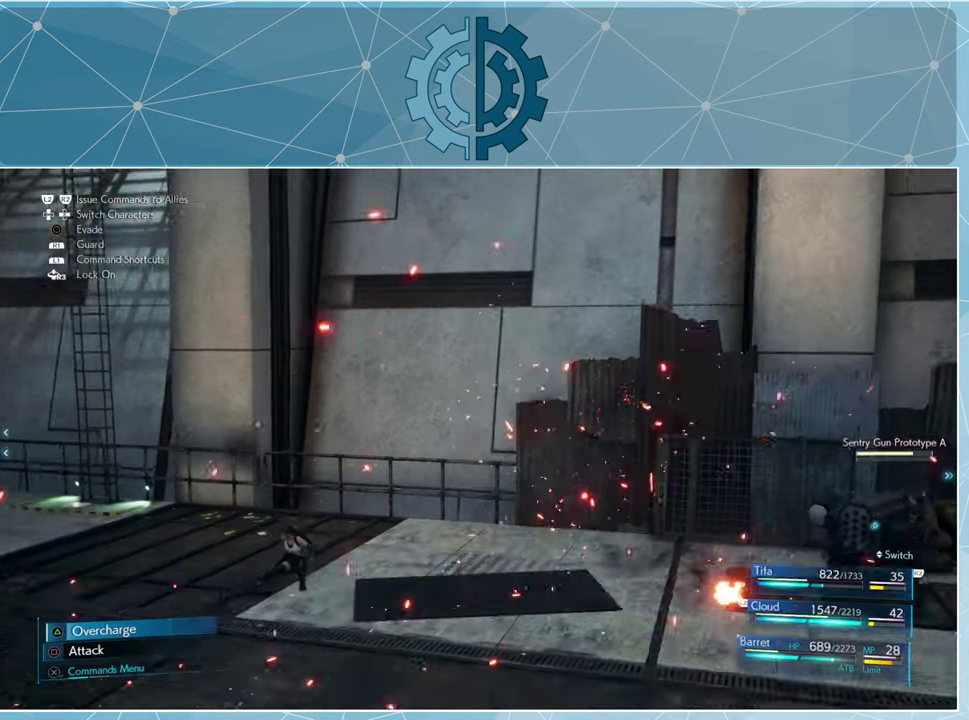
{"buttons": [], "left_stick": "center", "right_stick": "center", "events": [[266, "CROSS", "down"], [366, "CROSS", "up"]]}
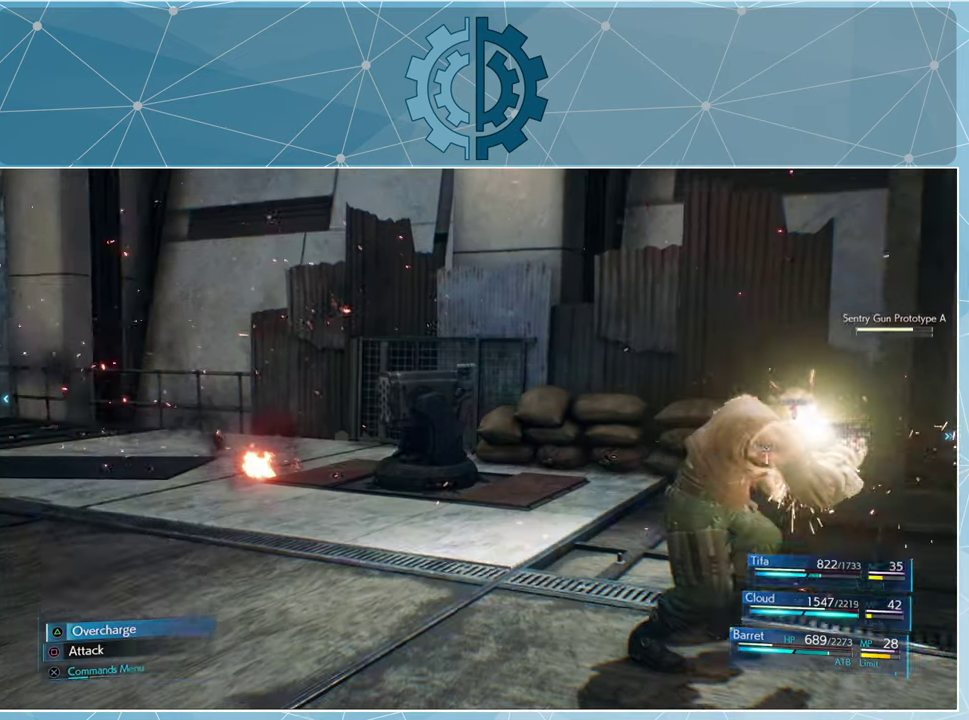
{"buttons": [], "left_stick": "center", "right_stick": "center", "events": []}
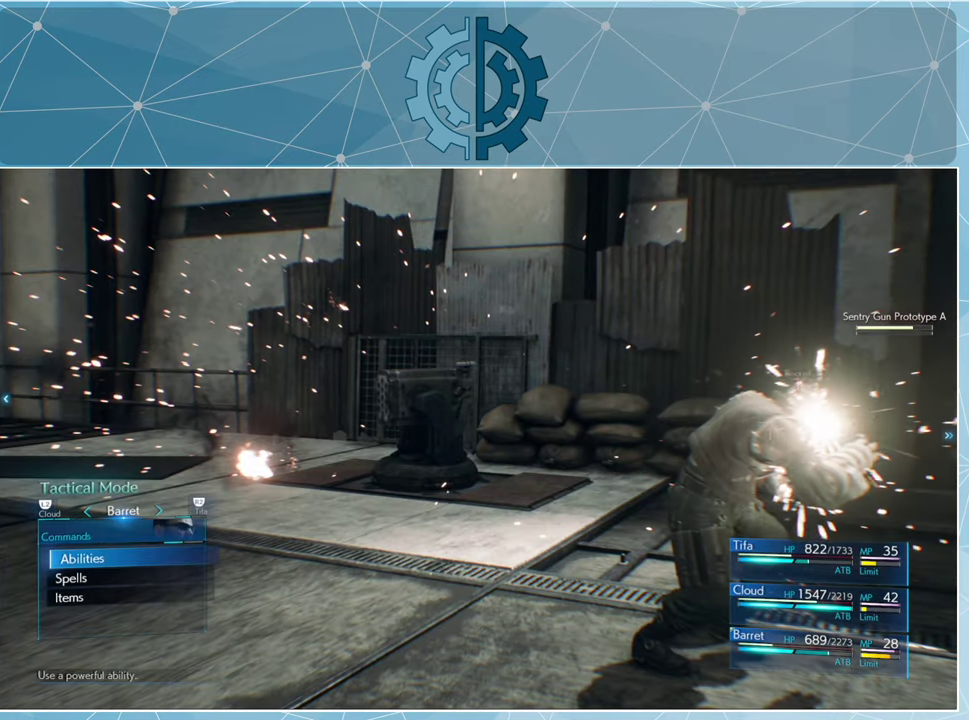
{"buttons": [], "left_stick": "center", "right_stick": "center", "events": [[200, "DPAD_DOWN", "down"], [266, "CROSS", "down"], [266, "DPAD_DOWN", "up"], [333, "CROSS", "up"]]}
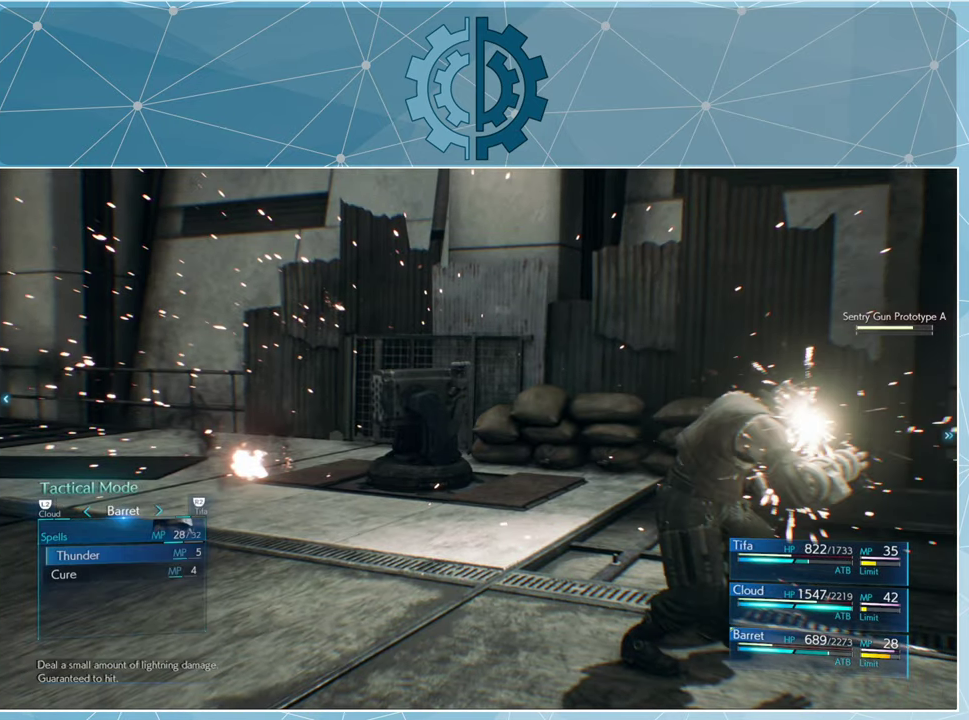
{"buttons": [], "left_stick": "center", "right_stick": "center", "events": [[333, "DPAD_DOWN", "down"], [433, "CROSS", "down"], [433, "DPAD_DOWN", "up"], [500, "CROSS", "up"]]}
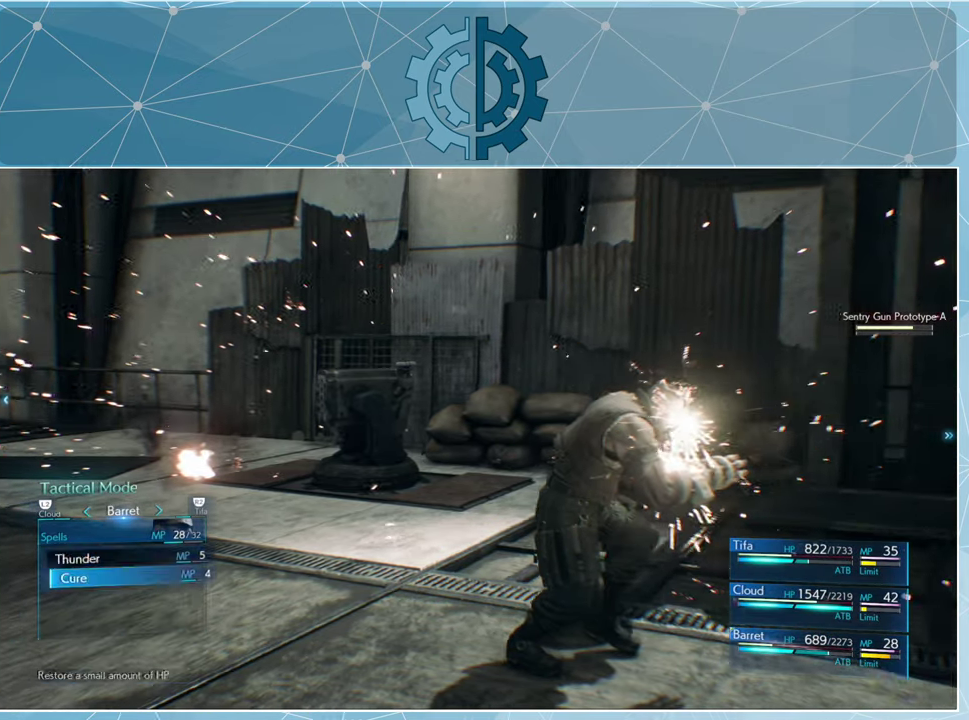
{"buttons": [], "left_stick": "center", "right_stick": "center", "events": []}
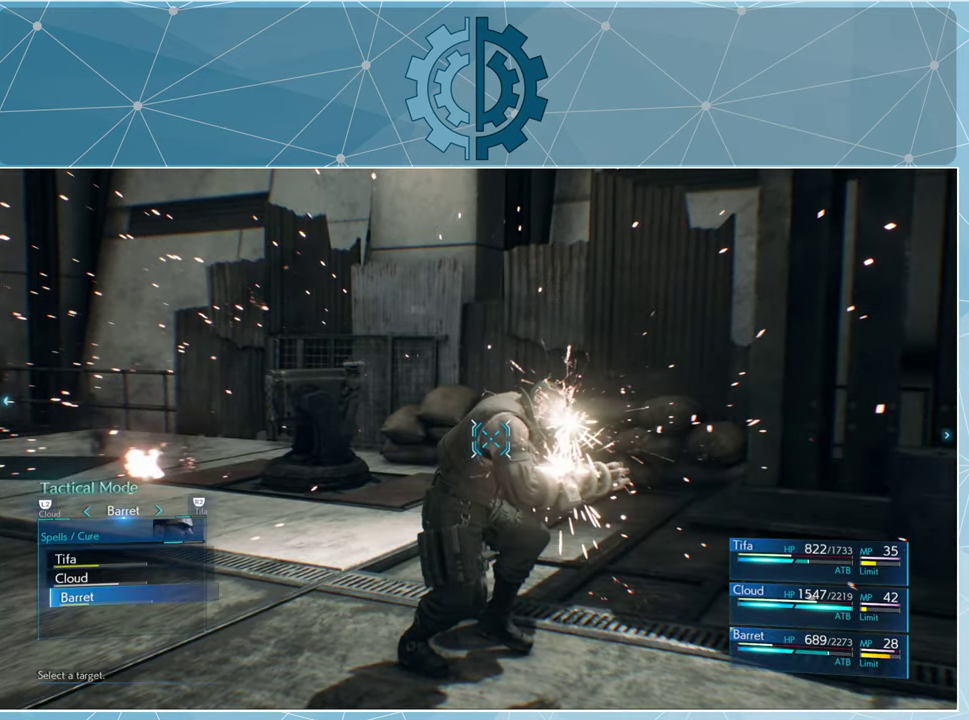
{"buttons": ["CROSS"], "left_stick": "center", "right_stick": "center", "events": [[200, "DPAD_UP", "down"], [233, "DPAD_UP", "up"], [333, "DPAD_UP", "down"], [400, "DPAD_UP", "up"], [433, "CROSS", "down"]]}
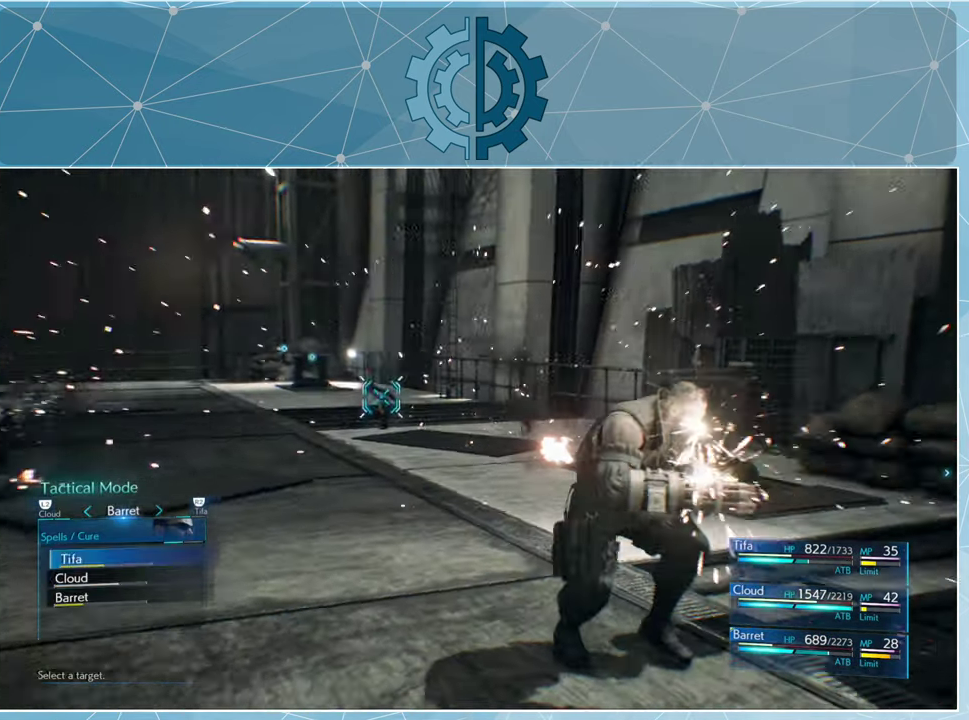
{"buttons": [], "left_stick": "center", "right_stick": "center", "events": [[33, "CROSS", "up"], [234, "DPAD_RIGHT", "down"], [367, "DPAD_RIGHT", "up"]]}
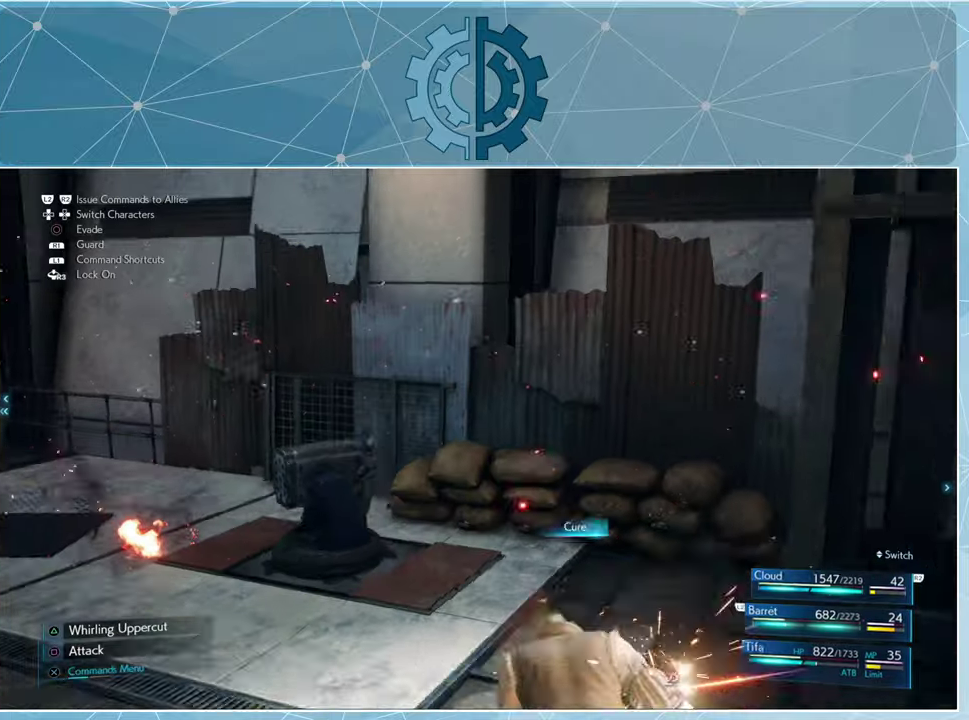
{"buttons": [], "left_stick": "center", "right_stick": "center", "events": []}
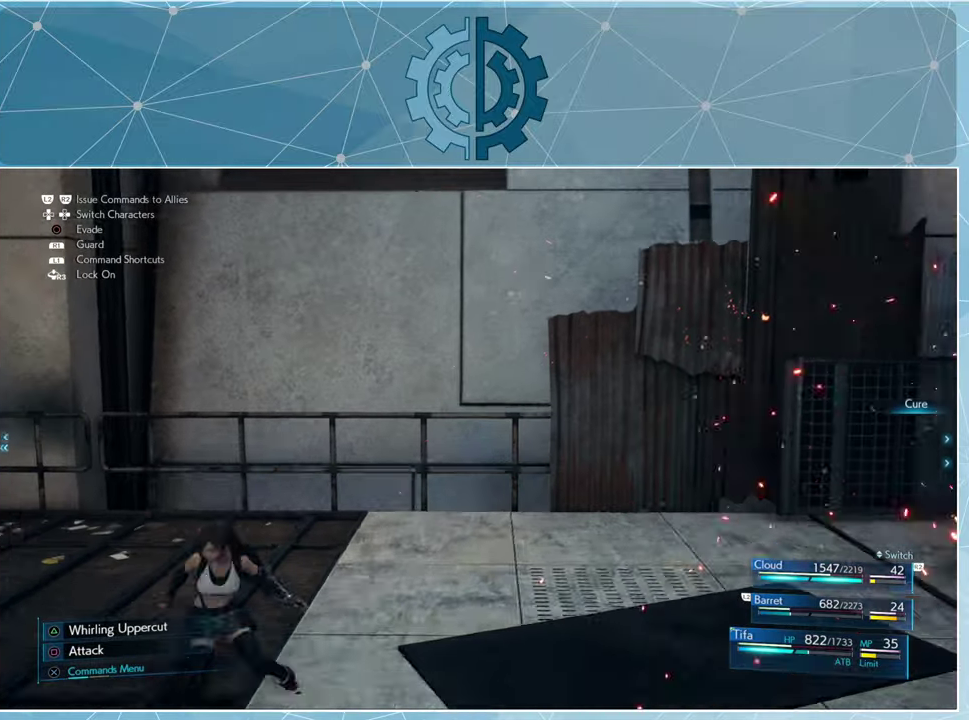
{"buttons": [], "left_stick": "center", "right_stick": "center", "events": [[134, "CROSS", "down"], [200, "CROSS", "up"]]}
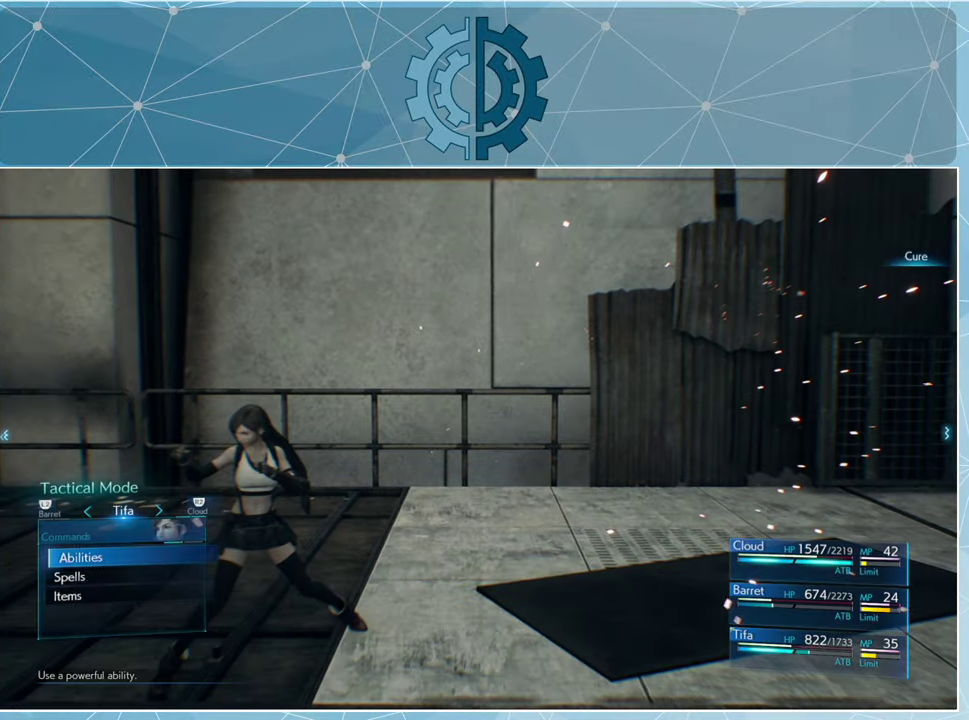
{"buttons": [], "left_stick": "center", "right_stick": "center", "events": []}
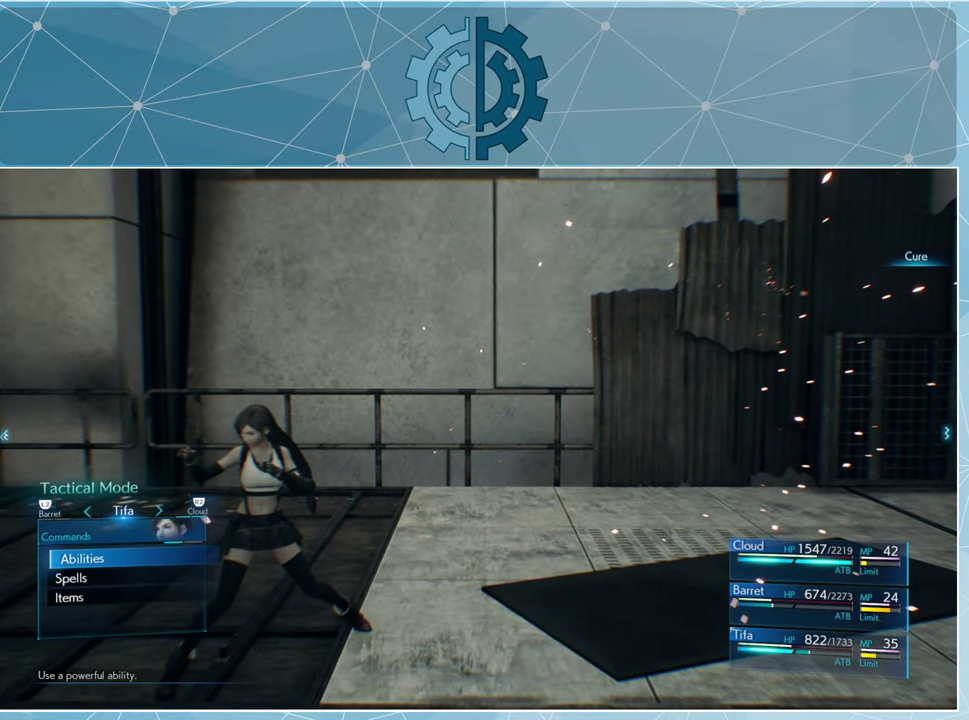
{"buttons": [], "left_stick": "center", "right_stick": "center", "events": [[67, "DPAD_DOWN", "down"], [167, "DPAD_DOWN", "up"], [300, "DPAD_UP", "down"], [367, "DPAD_UP", "up"], [400, "CROSS", "down"], [500, "CROSS", "up"]]}
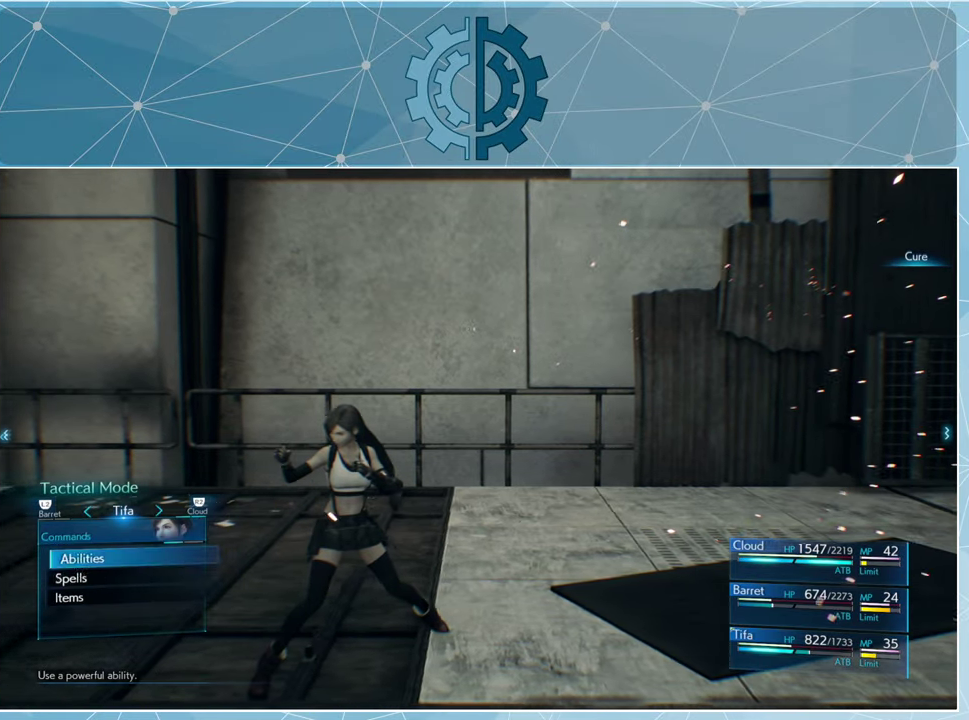
{"buttons": [], "left_stick": "center", "right_stick": "center", "events": [[200, "DPAD_DOWN", "down"], [267, "DPAD_DOWN", "up"], [367, "DPAD_DOWN", "down"], [434, "DPAD_DOWN", "up"]]}